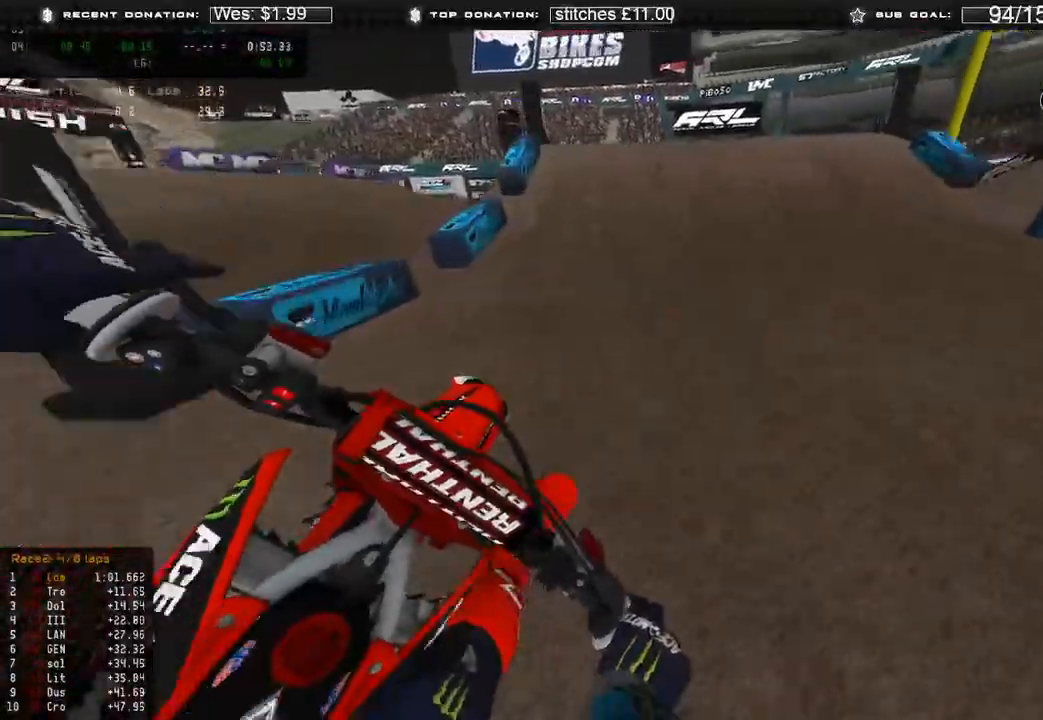
Gameplay with a controller (Xbox layout); each line is a JSON object with the inputs held at the frame after it. "events" lists button and stick changes between this image and that frame as [ms after this image, input, new state], when the widget could be followed in between.
{"buttons": ["R2"], "left_stick": "up", "right_stick": "up-left", "events": [[50, "R3", "up"], [50, "left_stick", "up"], [350, "right_stick", "up-left"]]}
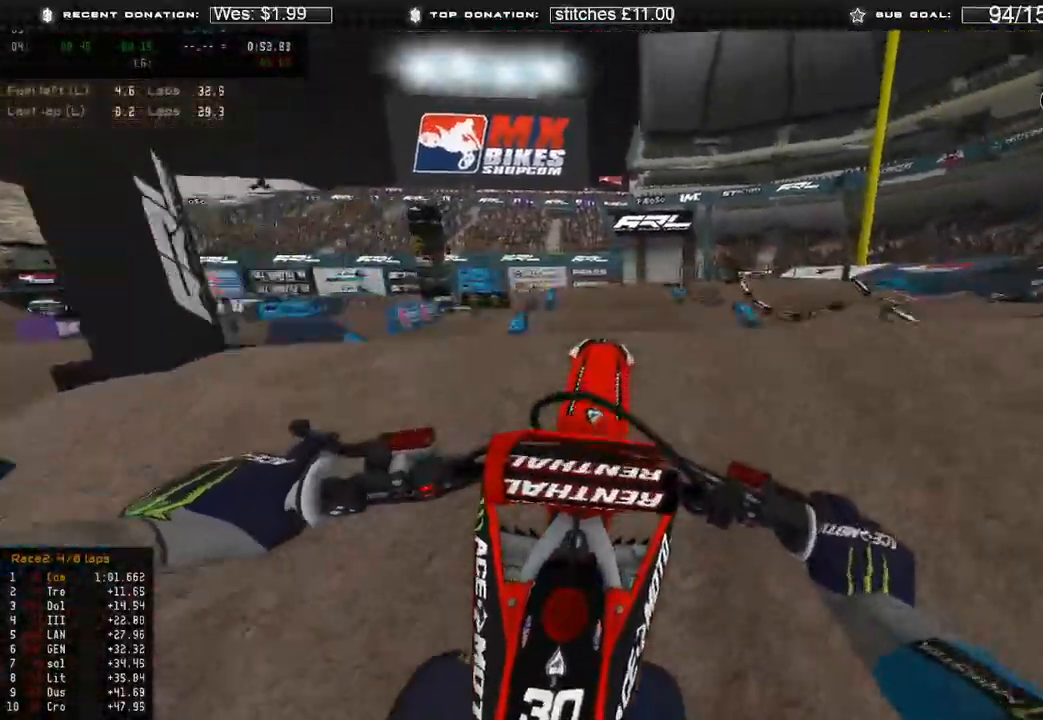
{"buttons": [], "left_stick": "center", "right_stick": "down-left", "events": [[117, "R2", "up"], [150, "left_stick", "center"], [183, "right_stick", "down-left"]]}
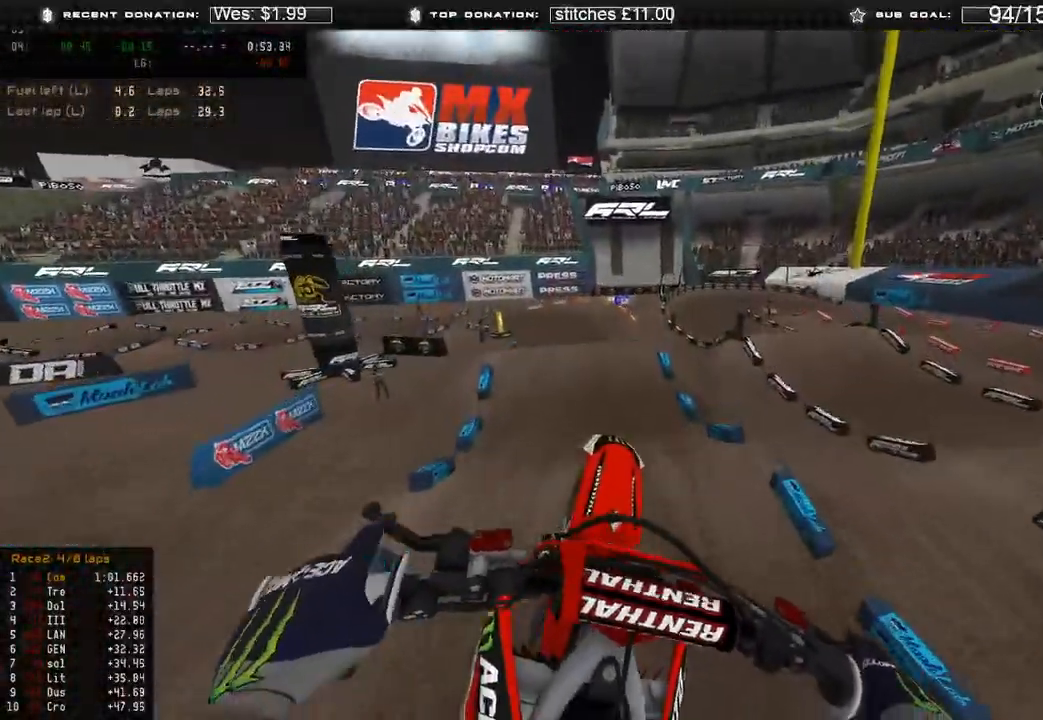
{"buttons": [], "left_stick": "up-left", "right_stick": "center", "events": [[50, "left_stick", "up-left"], [67, "right_stick", "left"], [167, "R2", "down"], [350, "right_stick", "center"], [417, "R2", "up"]]}
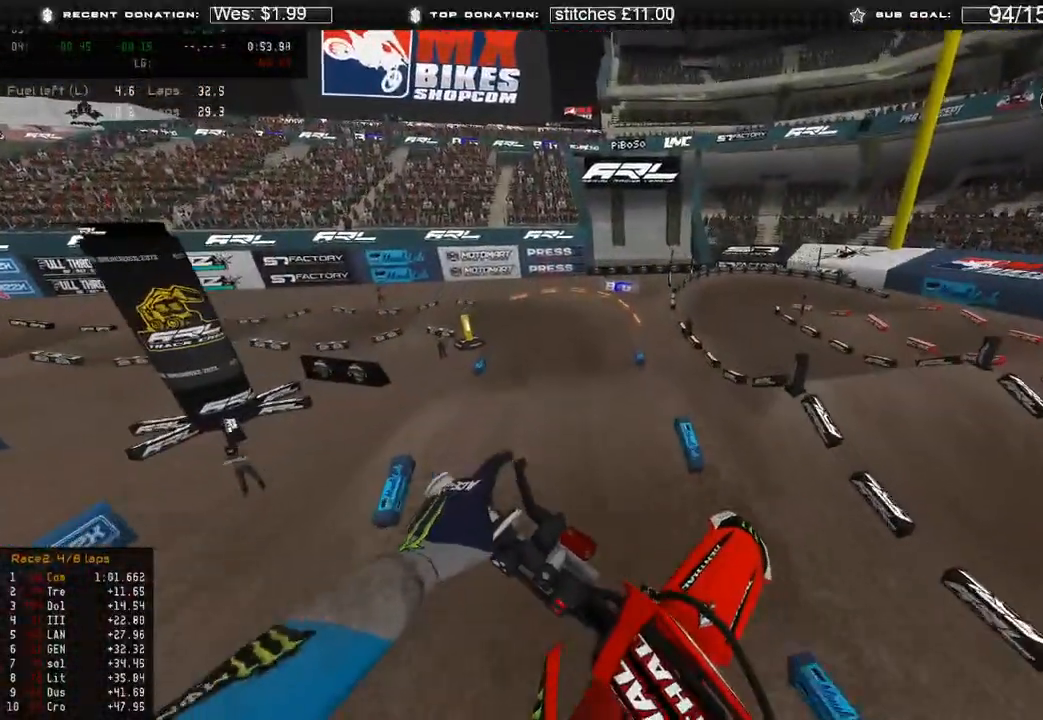
{"buttons": [], "left_stick": "up-left", "right_stick": "center", "events": []}
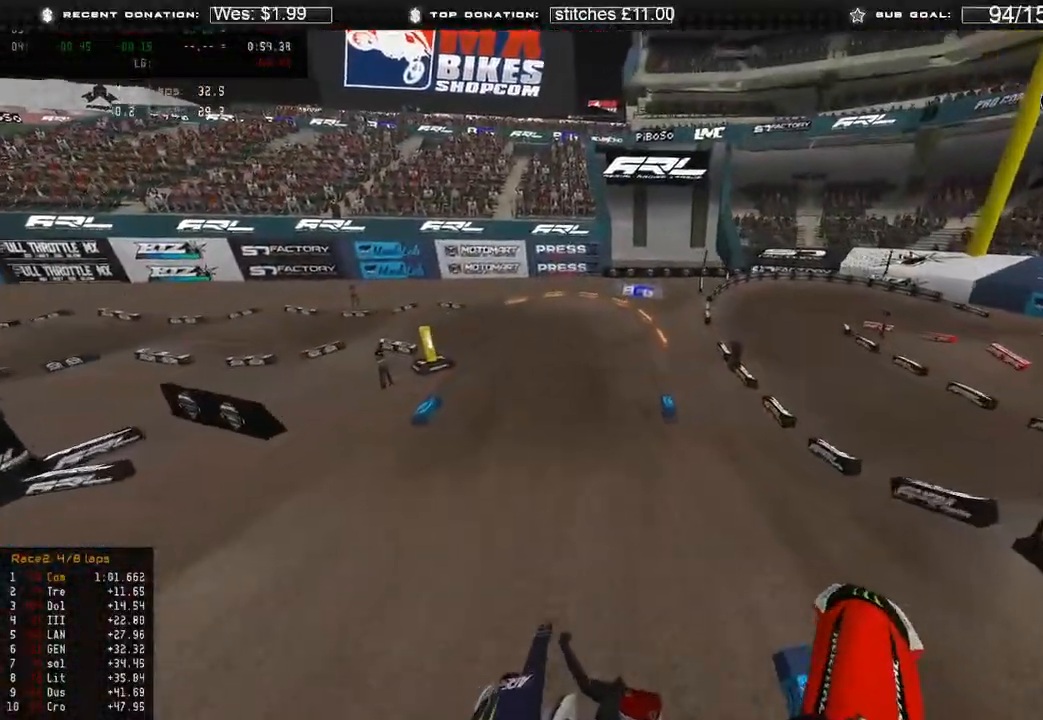
{"buttons": [], "left_stick": "up", "right_stick": "down", "events": [[100, "R2", "down"], [100, "right_stick", "right"], [150, "left_stick", "up"], [200, "right_stick", "center"], [250, "R2", "up"], [250, "right_stick", "down"]]}
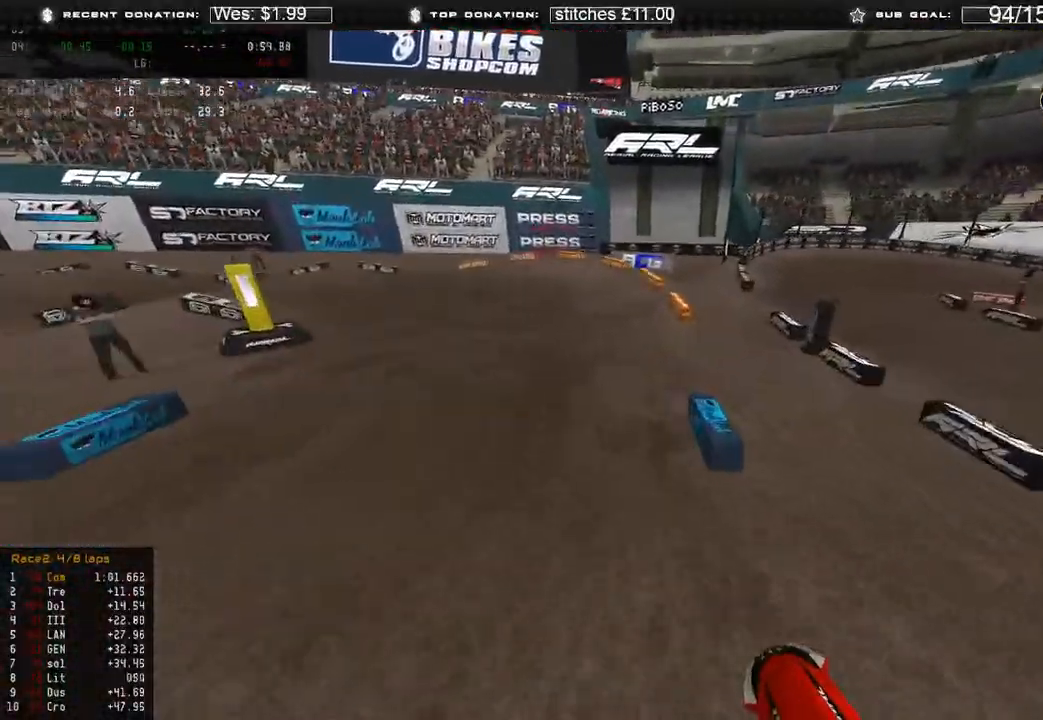
{"buttons": [], "left_stick": "up-left", "right_stick": "down-right", "events": [[17, "R2", "down"], [33, "R3", "down"], [133, "R3", "up"], [150, "R2", "up"], [167, "left_stick", "up-left"], [367, "right_stick", "down-right"]]}
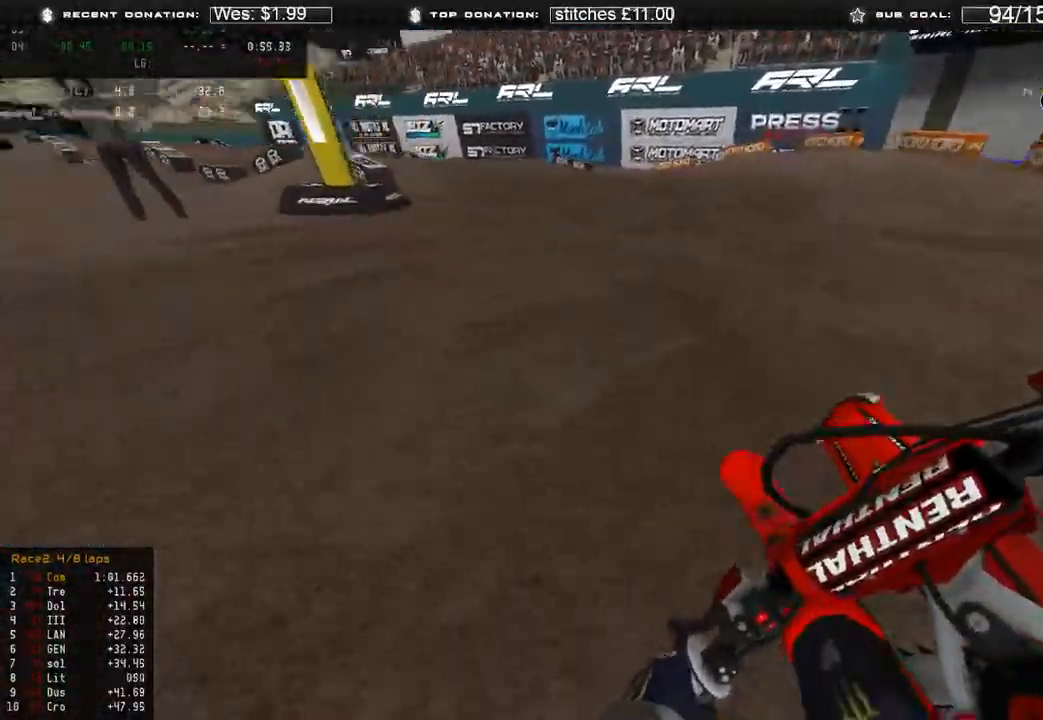
{"buttons": ["R2"], "left_stick": "up-left", "right_stick": "center", "events": [[183, "R2", "down"], [283, "right_stick", "right"], [467, "right_stick", "center"]]}
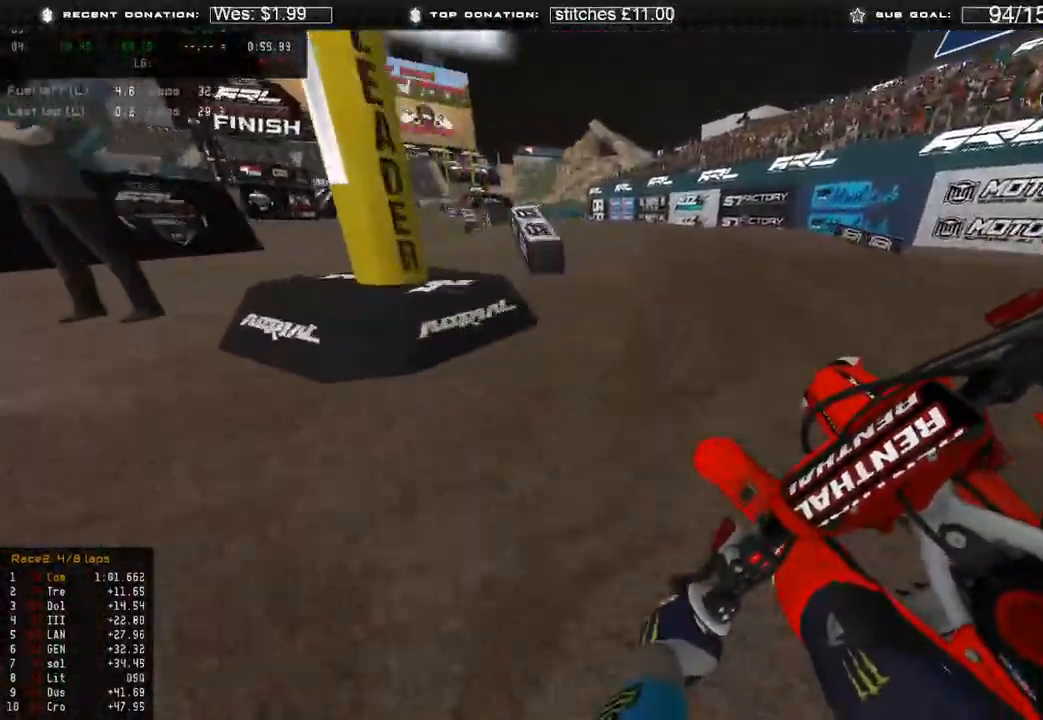
{"buttons": [], "left_stick": "up-left", "right_stick": "down", "events": [[67, "R3", "down"], [150, "R3", "up"], [250, "R3", "down"], [333, "R3", "up"], [333, "right_stick", "down"], [383, "R2", "up"], [433, "R2", "down"], [483, "R2", "up"]]}
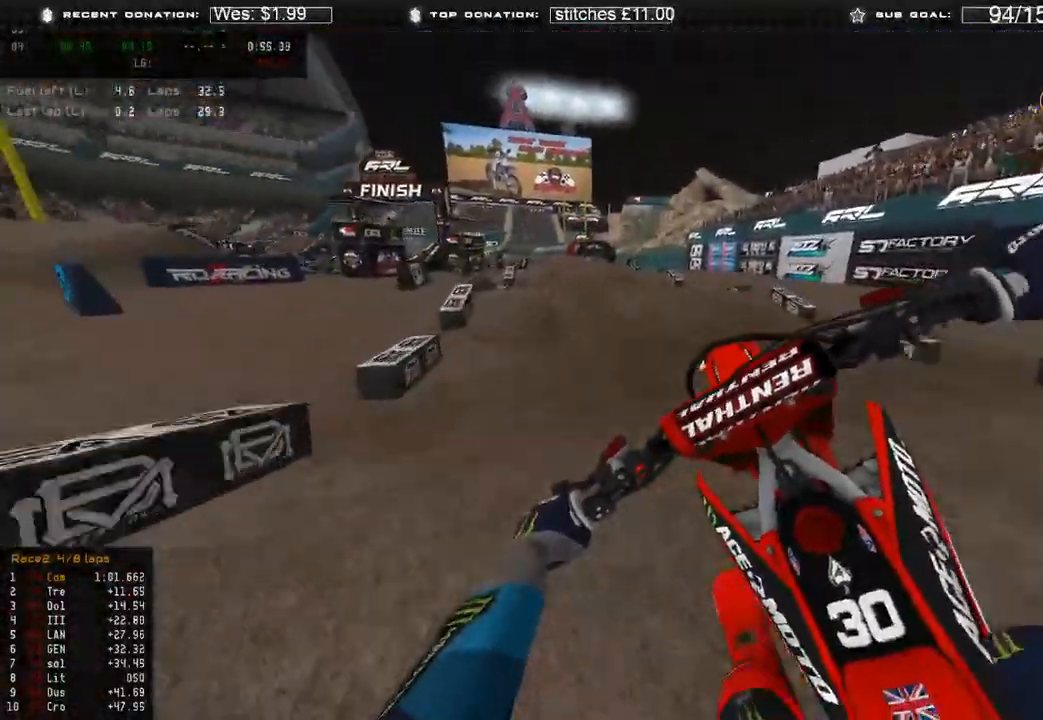
{"buttons": ["R2"], "left_stick": "up-left", "right_stick": "down-left", "events": [[133, "R3", "down"], [167, "R2", "down"], [233, "R3", "up"], [233, "right_stick", "down-left"]]}
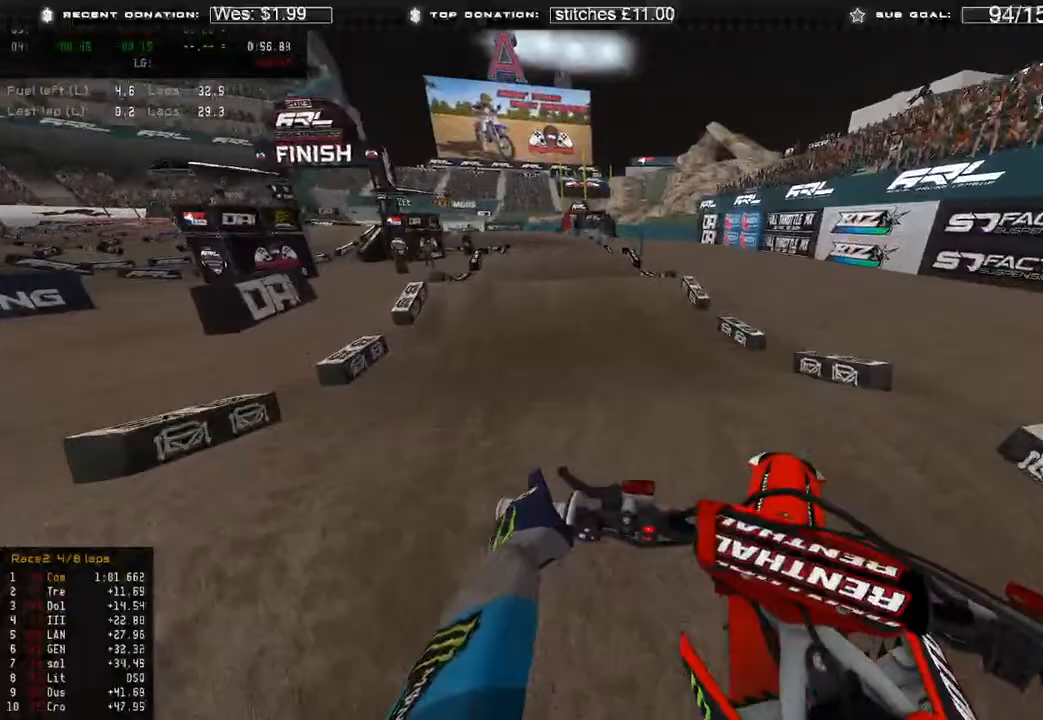
{"buttons": ["R2"], "left_stick": "up", "right_stick": "center", "events": [[17, "right_stick", "center"], [167, "right_stick", "up"], [250, "left_stick", "up"], [467, "right_stick", "center"]]}
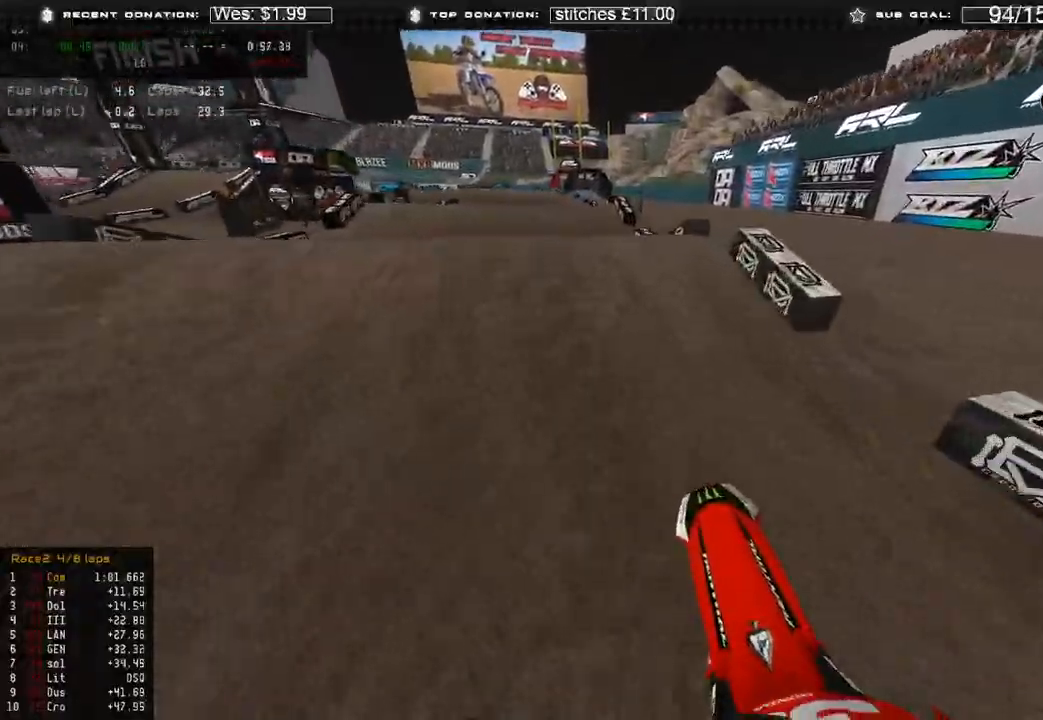
{"buttons": [], "left_stick": "up-left", "right_stick": "up", "events": [[83, "right_stick", "up"], [450, "R2", "up"], [500, "left_stick", "up-left"]]}
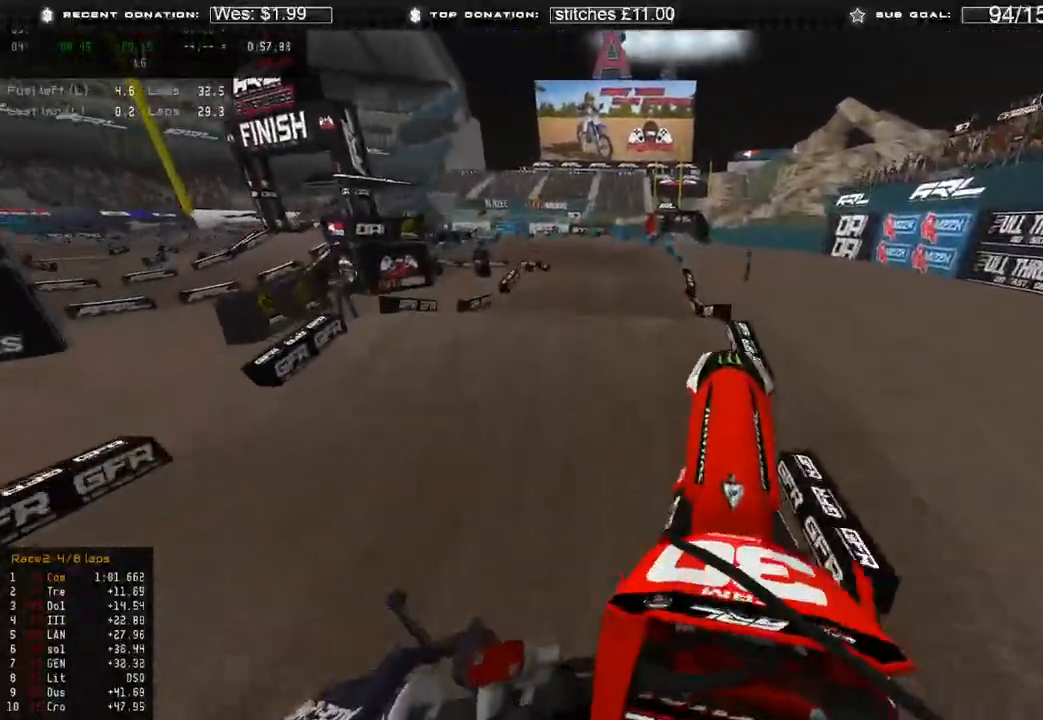
{"buttons": [], "left_stick": "right", "right_stick": "down-left", "events": [[200, "left_stick", "center"], [300, "left_stick", "right"], [400, "right_stick", "left"], [450, "right_stick", "down-left"]]}
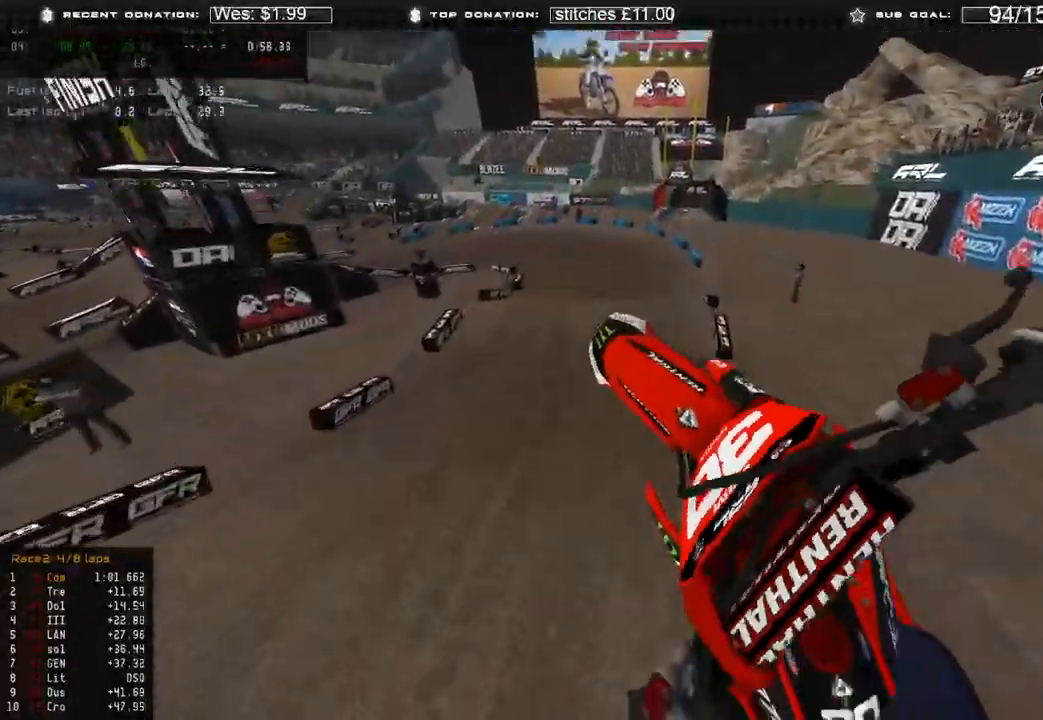
{"buttons": ["L1", "R2"], "left_stick": "up", "right_stick": "up-left", "events": [[267, "L1", "down"], [283, "right_stick", "up-left"], [333, "left_stick", "up-right"], [417, "R2", "down"], [467, "left_stick", "up"]]}
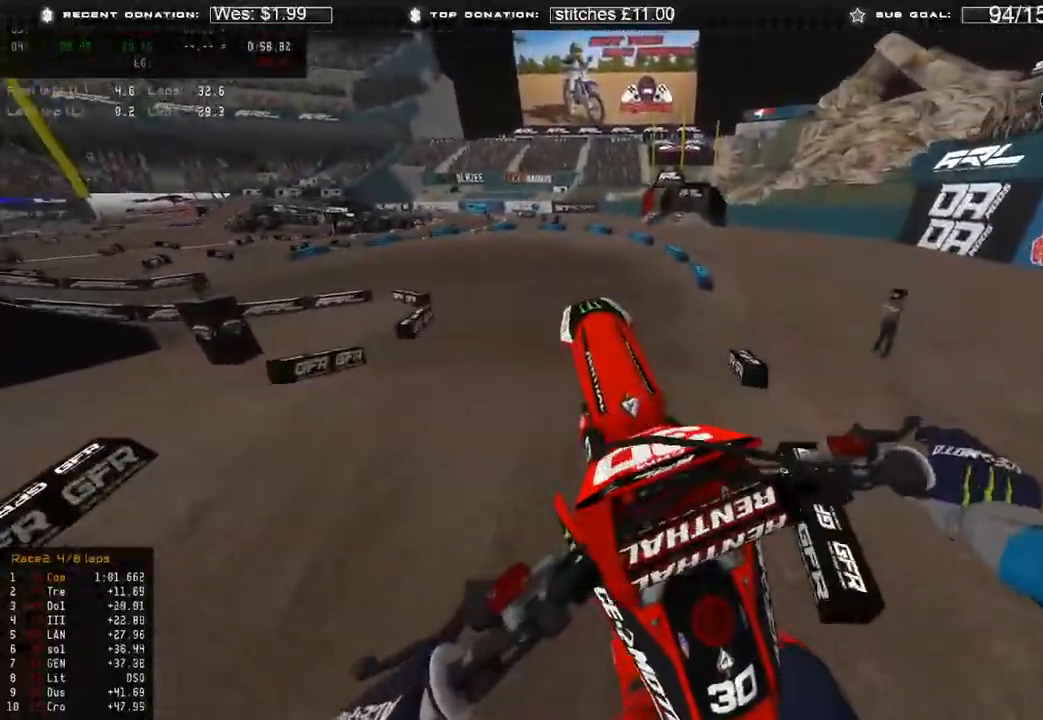
{"buttons": ["R2"], "left_stick": "up", "right_stick": "down-left", "events": [[50, "right_stick", "left"], [150, "R3", "down"], [150, "right_stick", "down-left"], [167, "L1", "up"], [250, "R3", "up"], [400, "R3", "down"], [467, "R3", "up"]]}
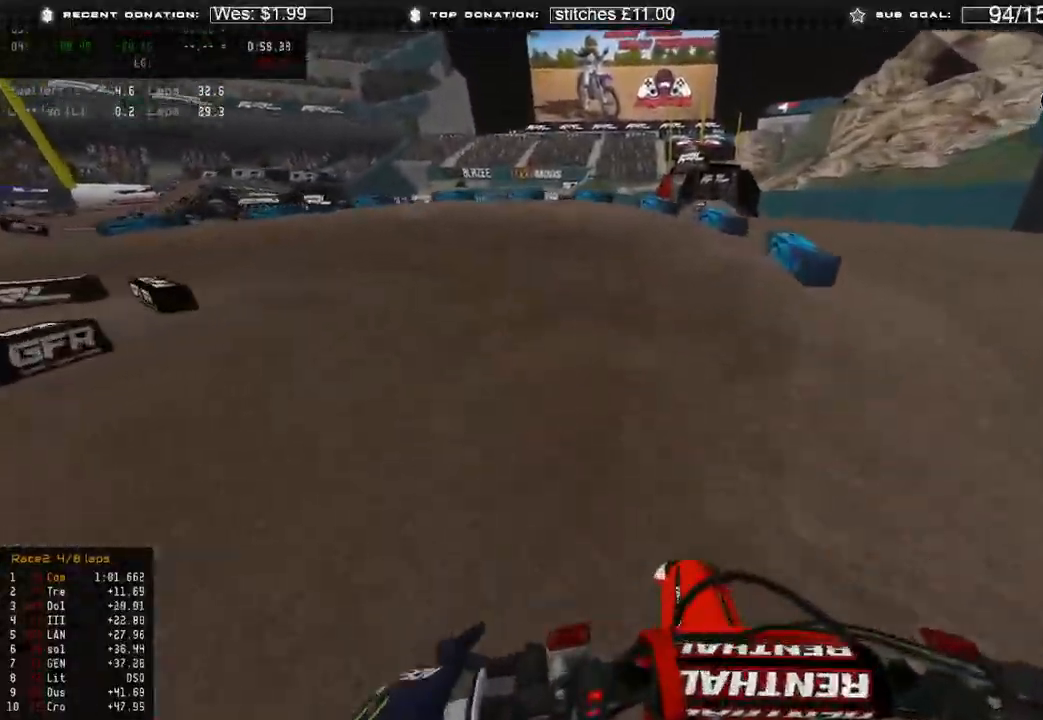
{"buttons": [], "left_stick": "up-left", "right_stick": "center", "events": [[50, "right_stick", "left"], [150, "R3", "down"], [183, "right_stick", "up-left"], [217, "R3", "up"], [233, "left_stick", "up-left"], [433, "right_stick", "center"], [467, "R2", "up"]]}
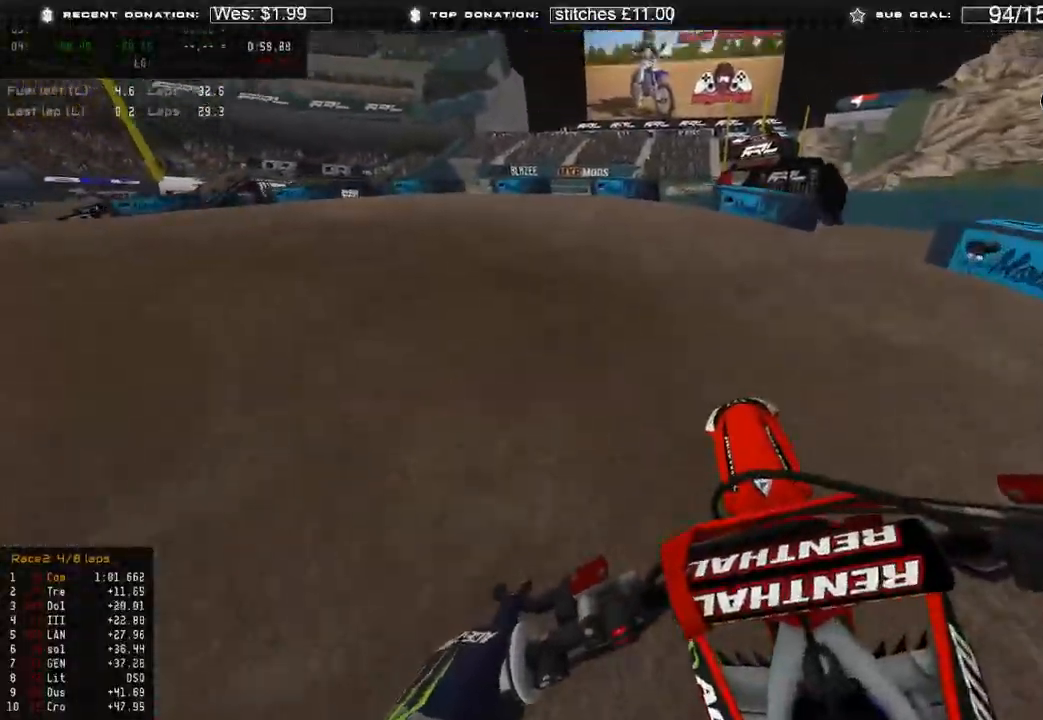
{"buttons": [], "left_stick": "up-left", "right_stick": "right", "events": [[117, "right_stick", "right"]]}
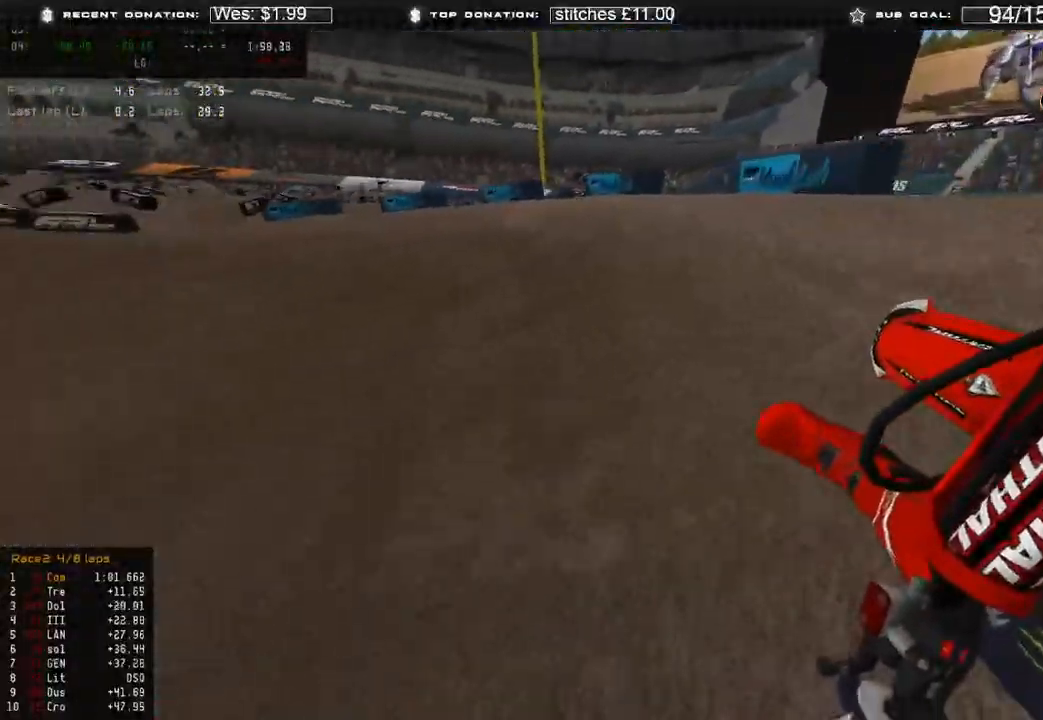
{"buttons": ["R2"], "left_stick": "up-left", "right_stick": "right", "events": [[183, "R2", "down"]]}
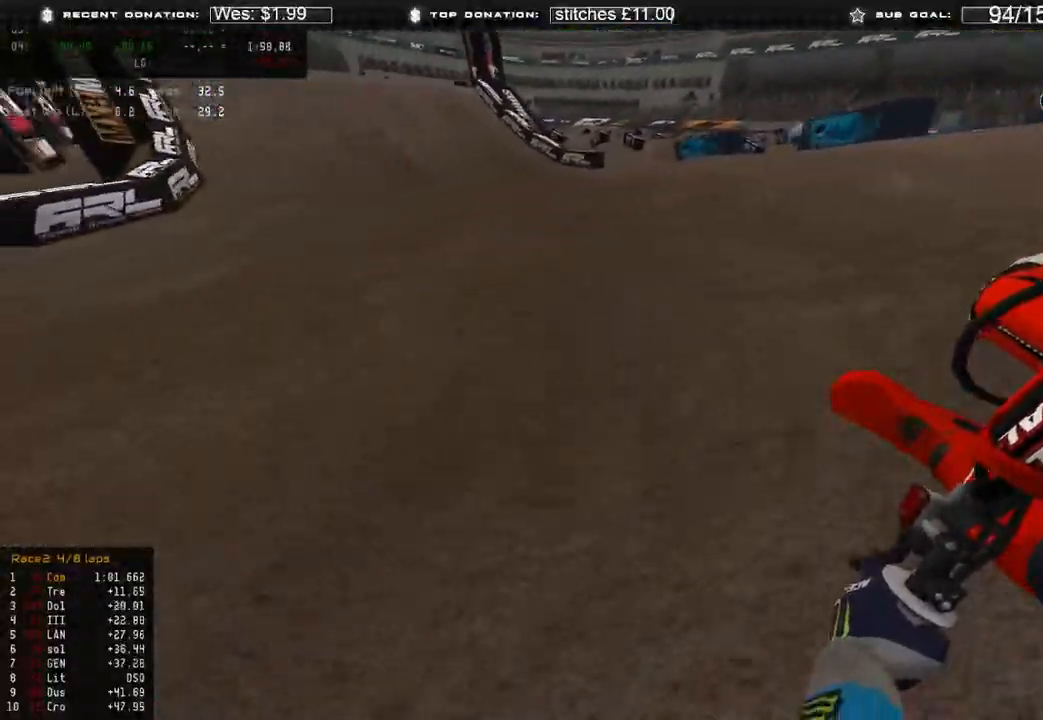
{"buttons": ["R2", "R3"], "left_stick": "up", "right_stick": "center", "events": [[17, "right_stick", "center"], [500, "R3", "down"], [500, "left_stick", "up"]]}
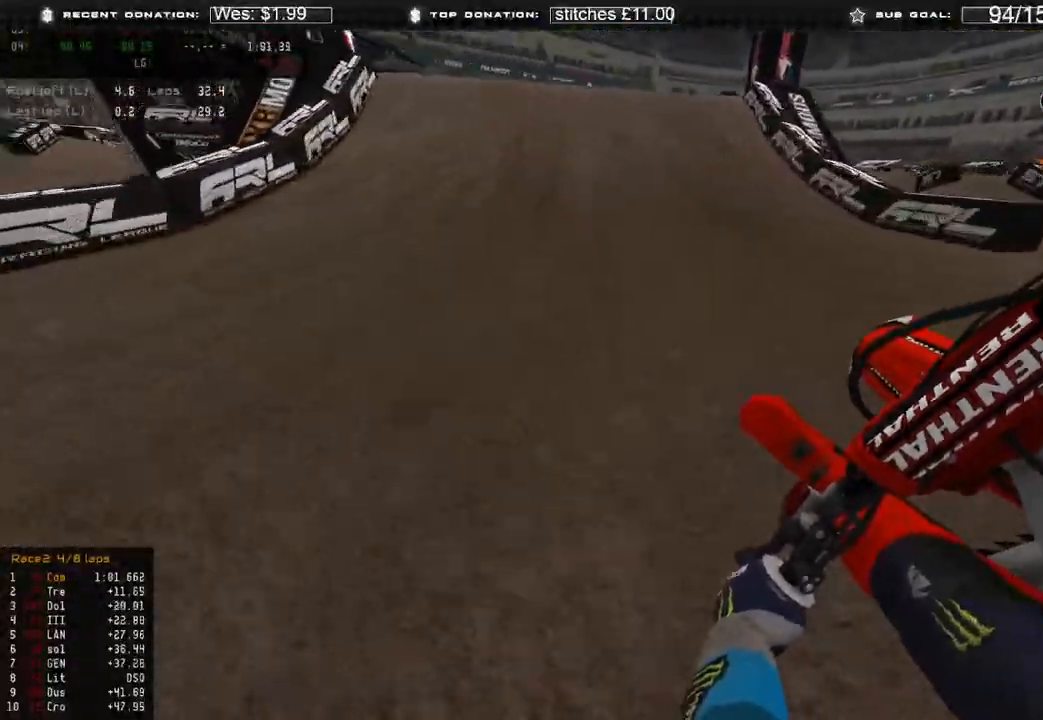
{"buttons": [], "left_stick": "up-left", "right_stick": "down", "events": [[67, "R3", "up"], [300, "left_stick", "up-left"], [300, "right_stick", "up"], [333, "R3", "down"], [400, "R3", "up"], [400, "right_stick", "center"], [433, "R2", "up"], [500, "right_stick", "down"]]}
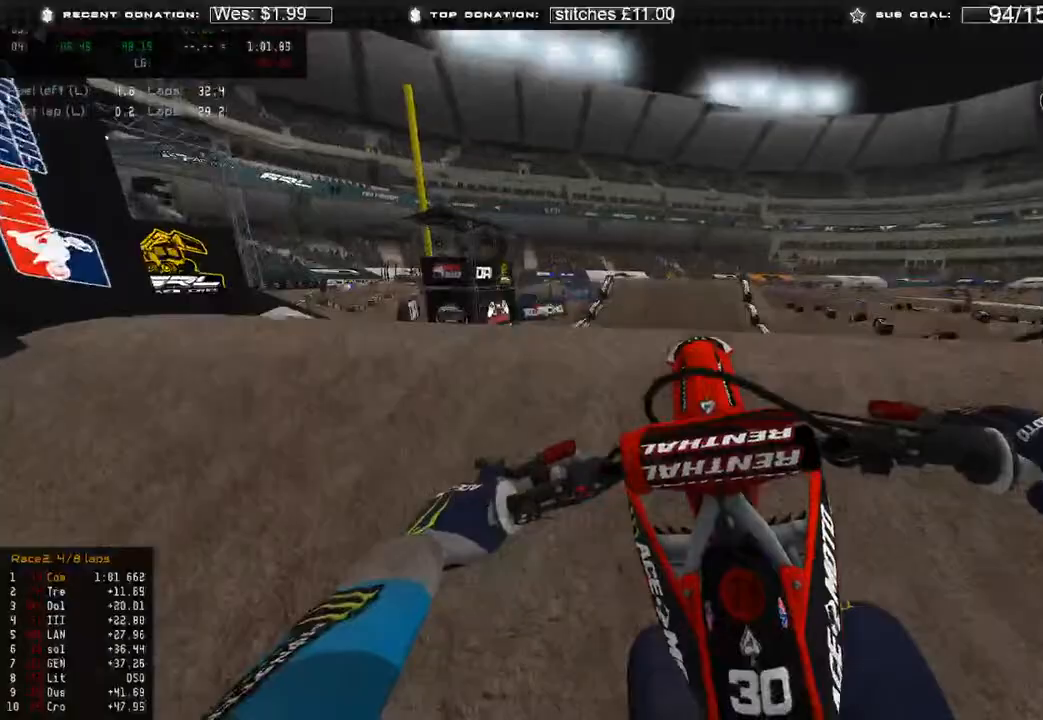
{"buttons": ["R2"], "left_stick": "up-right", "right_stick": "down-right", "events": [[67, "left_stick", "up"], [150, "R3", "down"], [183, "left_stick", "up-right"], [233, "R2", "down"], [233, "R3", "up"], [233, "right_stick", "down-right"]]}
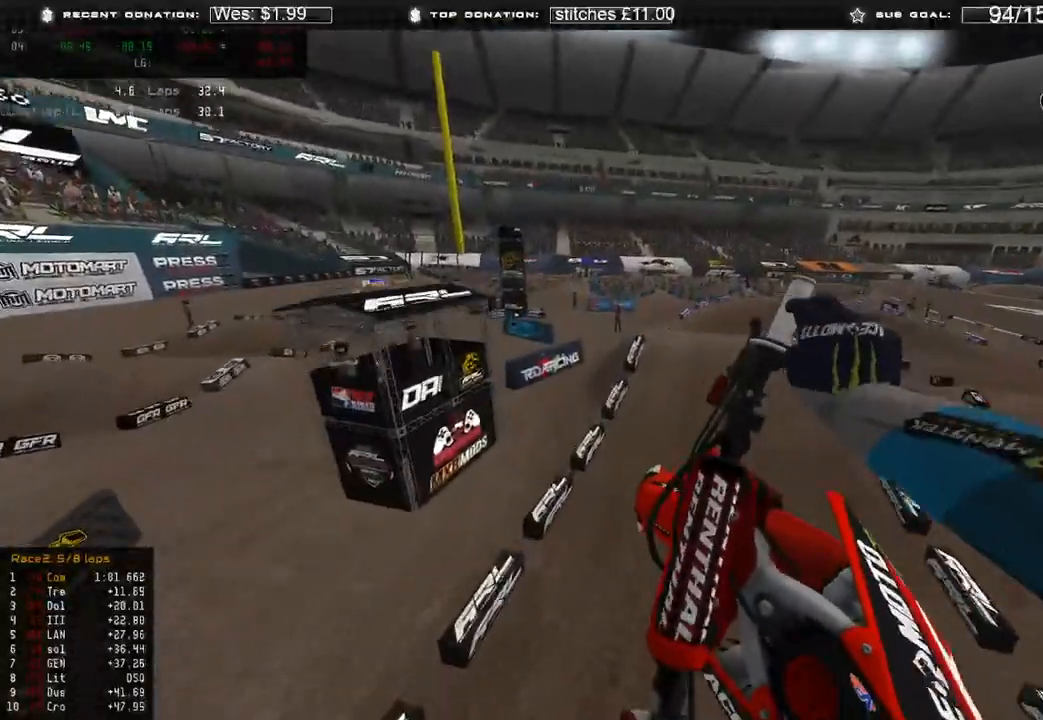
{"buttons": [], "left_stick": "up-right", "right_stick": "down", "events": [[183, "right_stick", "down"], [500, "R2", "up"]]}
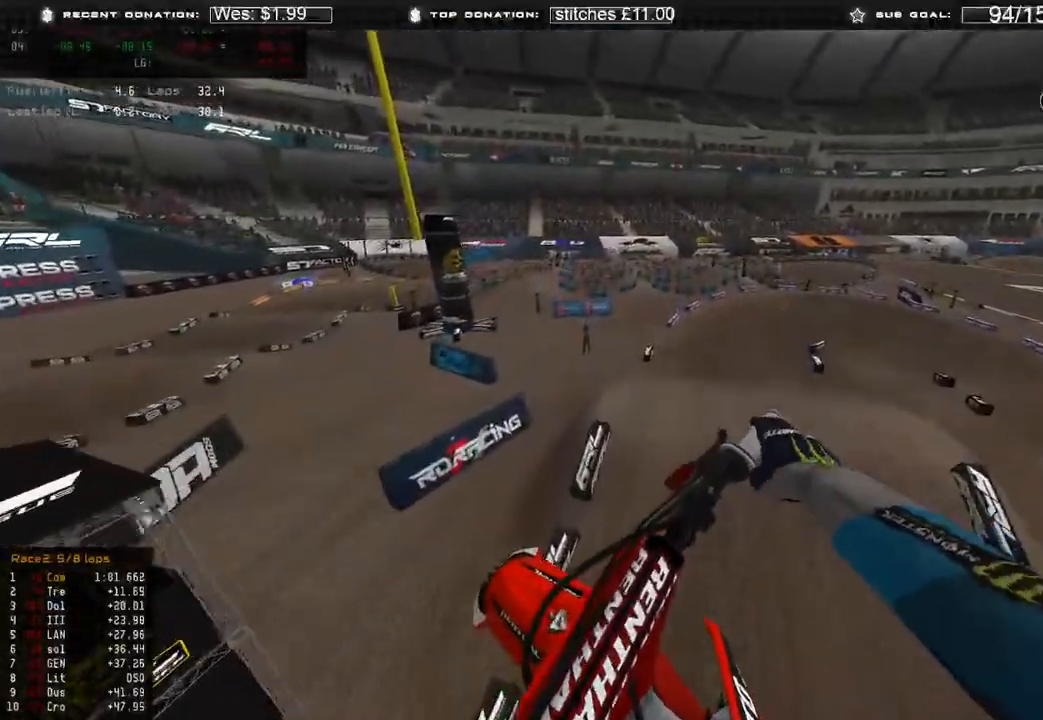
{"buttons": ["R2"], "left_stick": "up-right", "right_stick": "center", "events": [[33, "right_stick", "center"], [100, "R2", "down"]]}
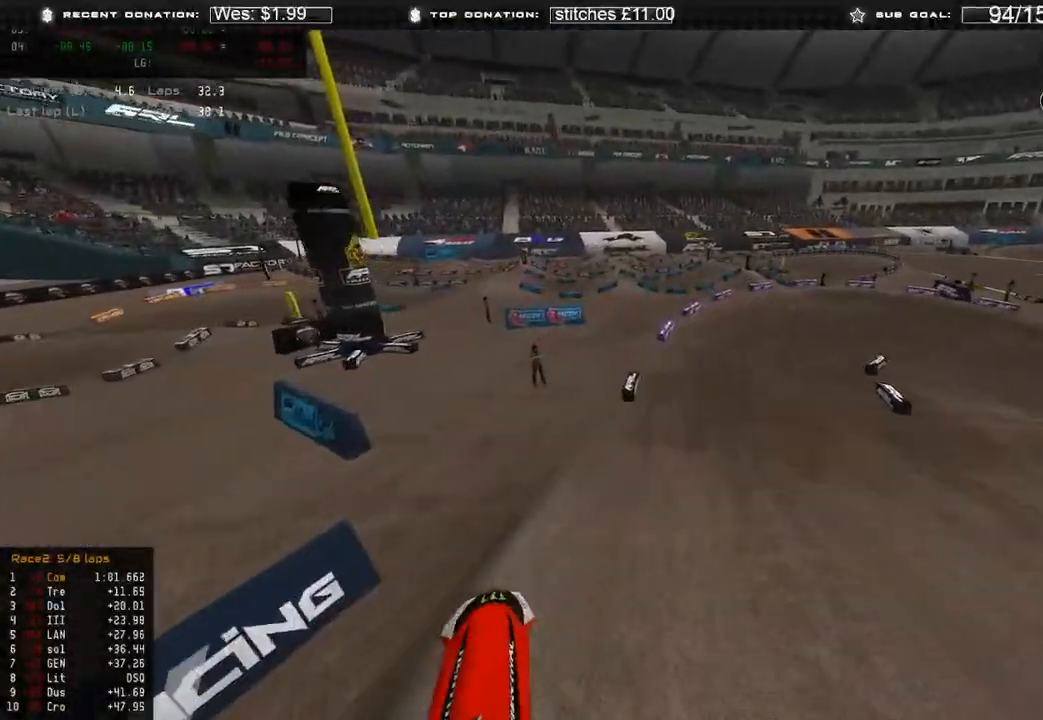
{"buttons": ["R2"], "left_stick": "up-right", "right_stick": "center", "events": [[350, "R3", "down"], [450, "R3", "up"]]}
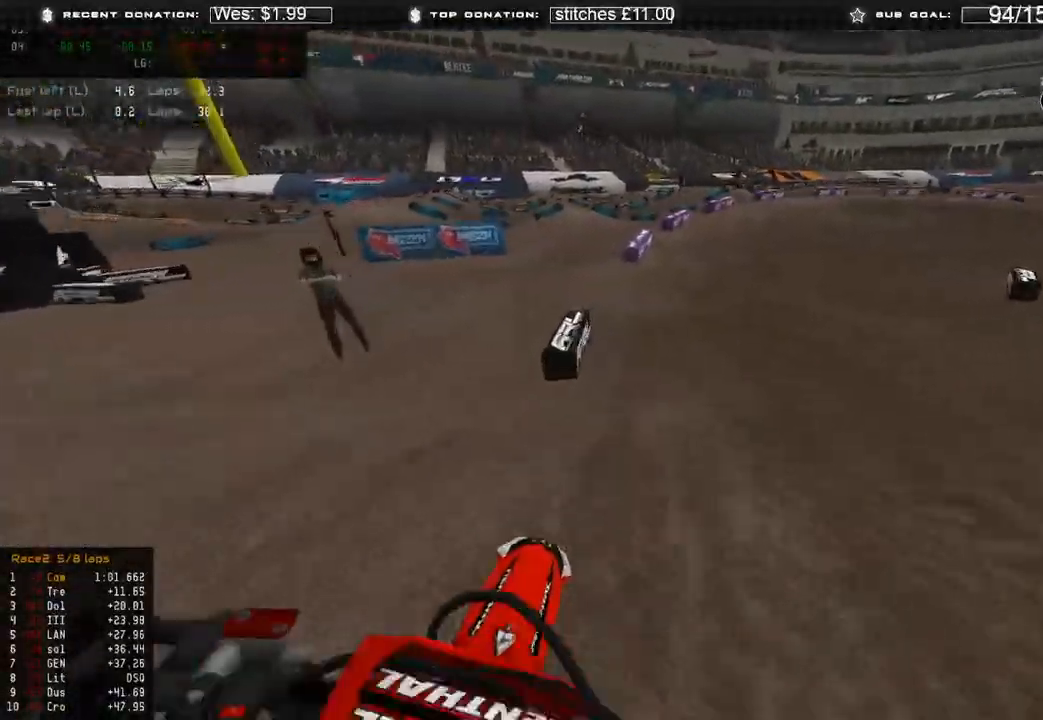
{"buttons": ["R2"], "left_stick": "up-right", "right_stick": "up-right", "events": [[317, "right_stick", "up"], [433, "right_stick", "up-right"]]}
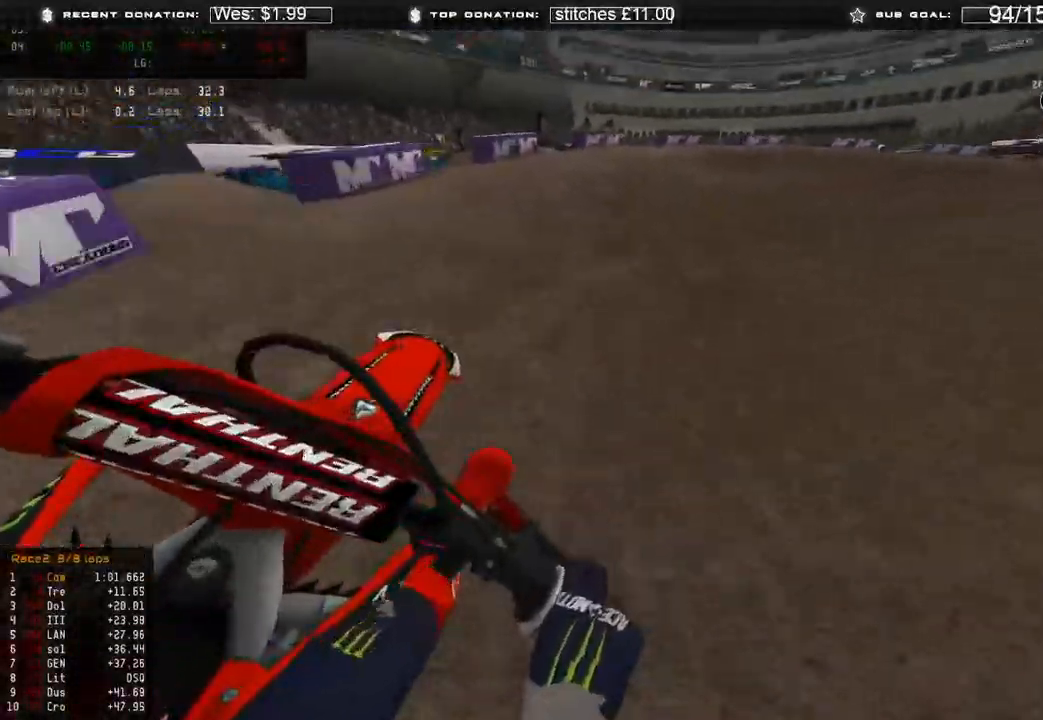
{"buttons": [], "left_stick": "up-right", "right_stick": "down", "events": [[83, "right_stick", "down-right"], [200, "R2", "up"], [200, "right_stick", "down"]]}
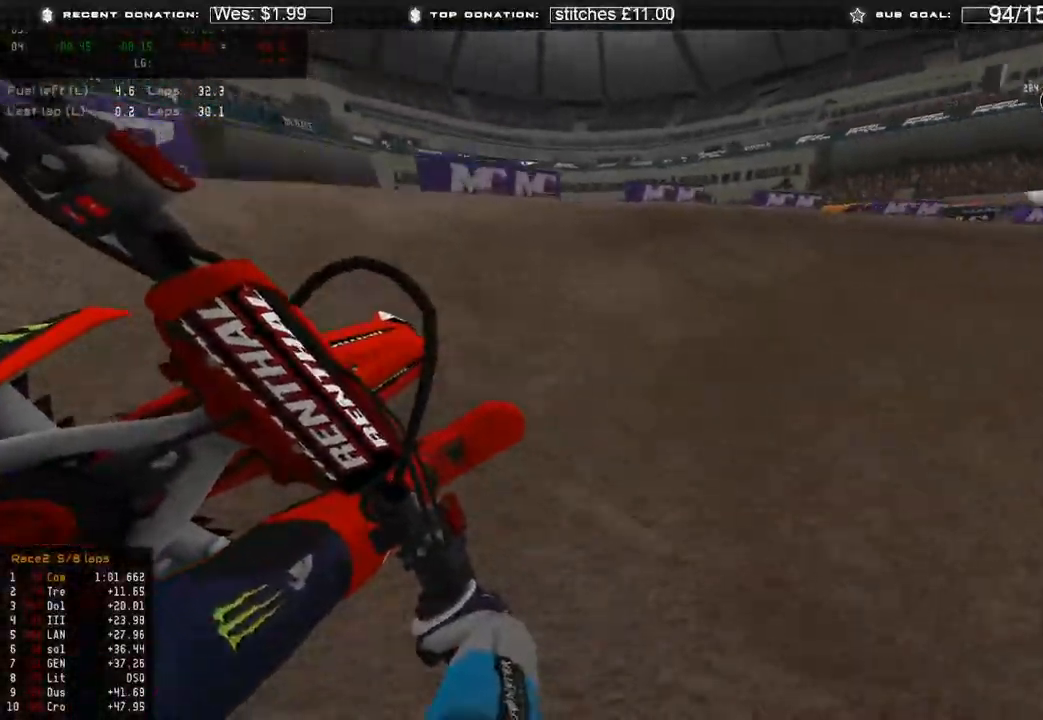
{"buttons": [], "left_stick": "up-right", "right_stick": "down-left", "events": [[350, "right_stick", "down-left"]]}
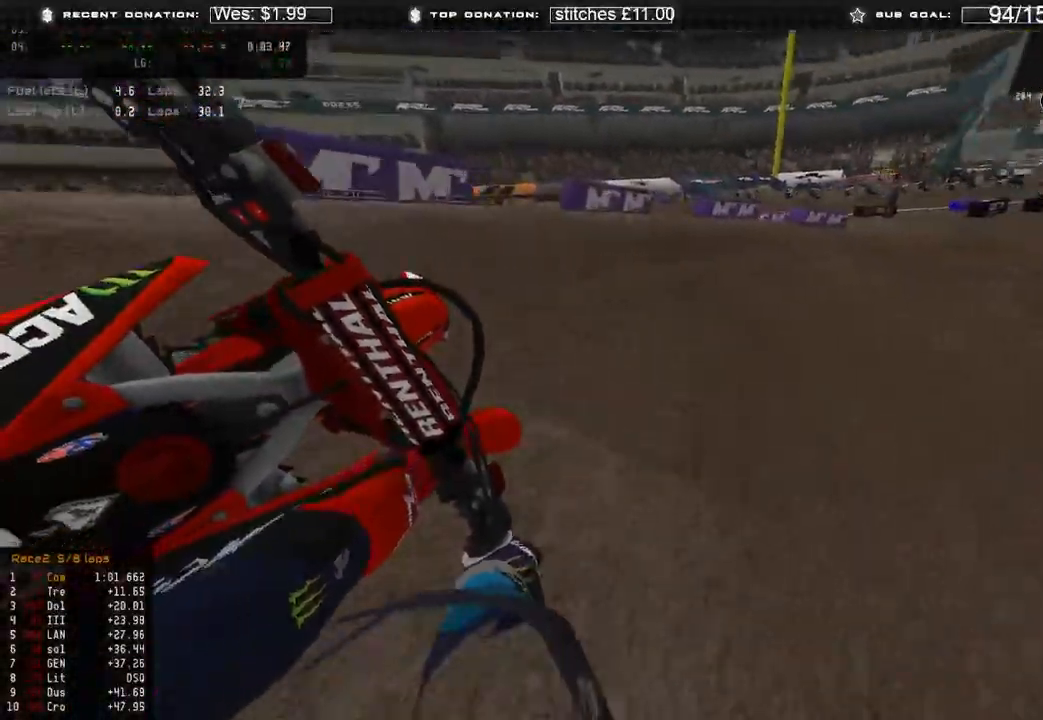
{"buttons": ["R2"], "left_stick": "up-right", "right_stick": "down-left", "events": [[33, "R2", "down"], [183, "R2", "up"], [300, "R2", "down"]]}
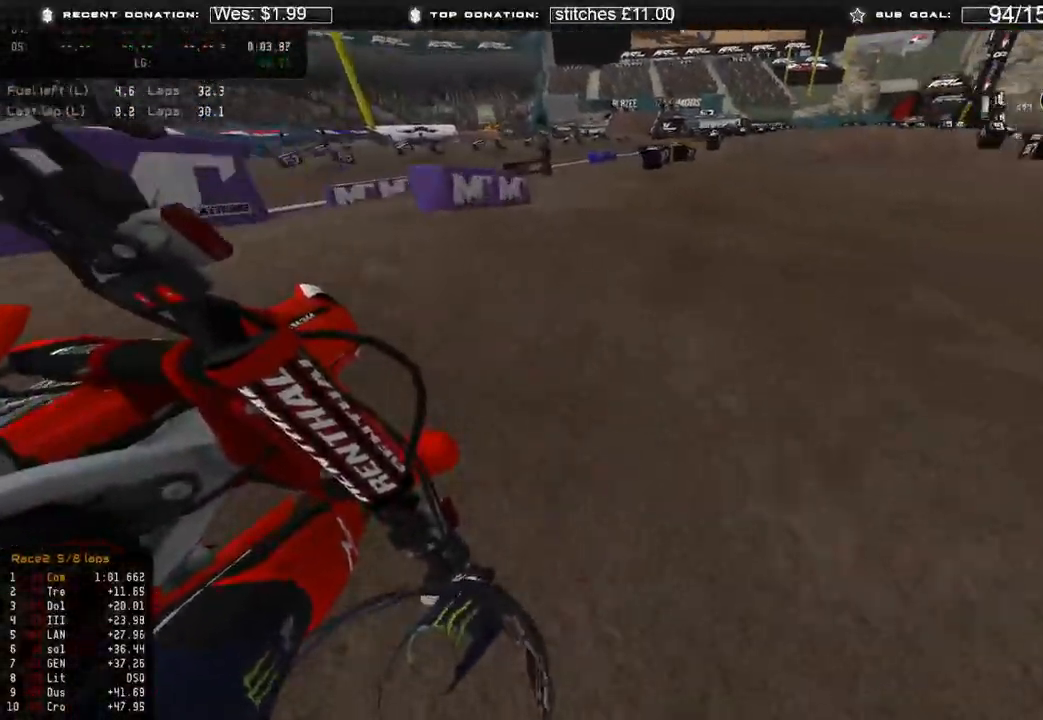
{"buttons": ["R2"], "left_stick": "up", "right_stick": "up", "events": [[67, "right_stick", "up-left"], [183, "R3", "down"], [183, "right_stick", "up"], [267, "R3", "up"], [300, "left_stick", "up"], [350, "R3", "down"], [467, "R3", "up"]]}
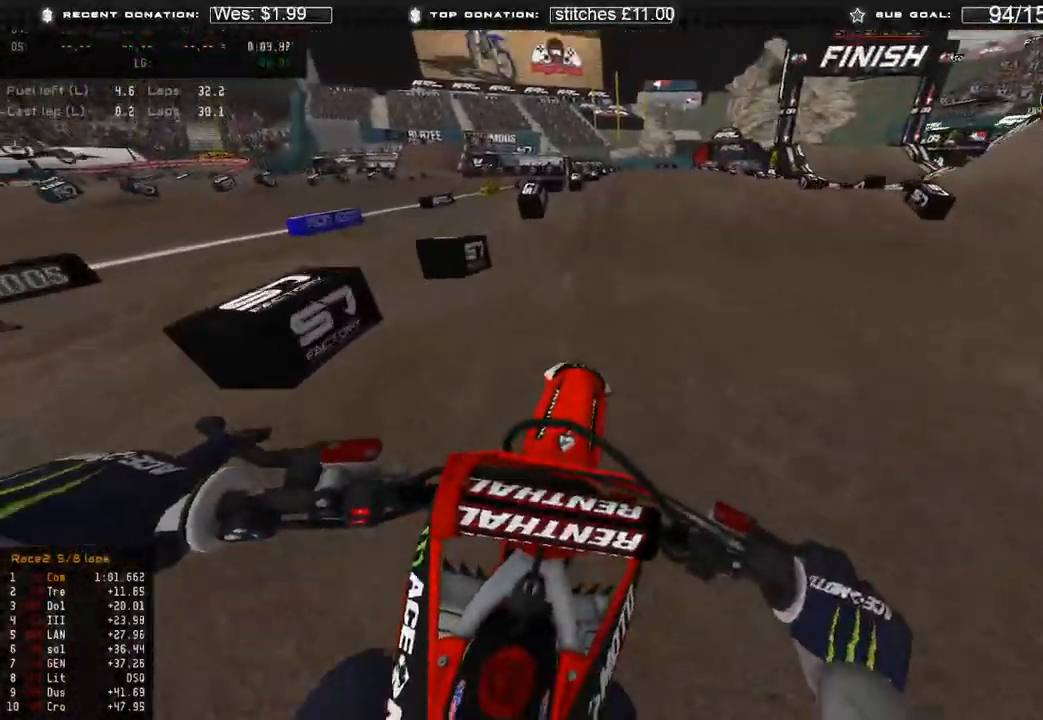
{"buttons": ["R2"], "left_stick": "up", "right_stick": "down", "events": [[33, "R3", "down"], [100, "R3", "up"], [100, "right_stick", "center"], [200, "right_stick", "down"]]}
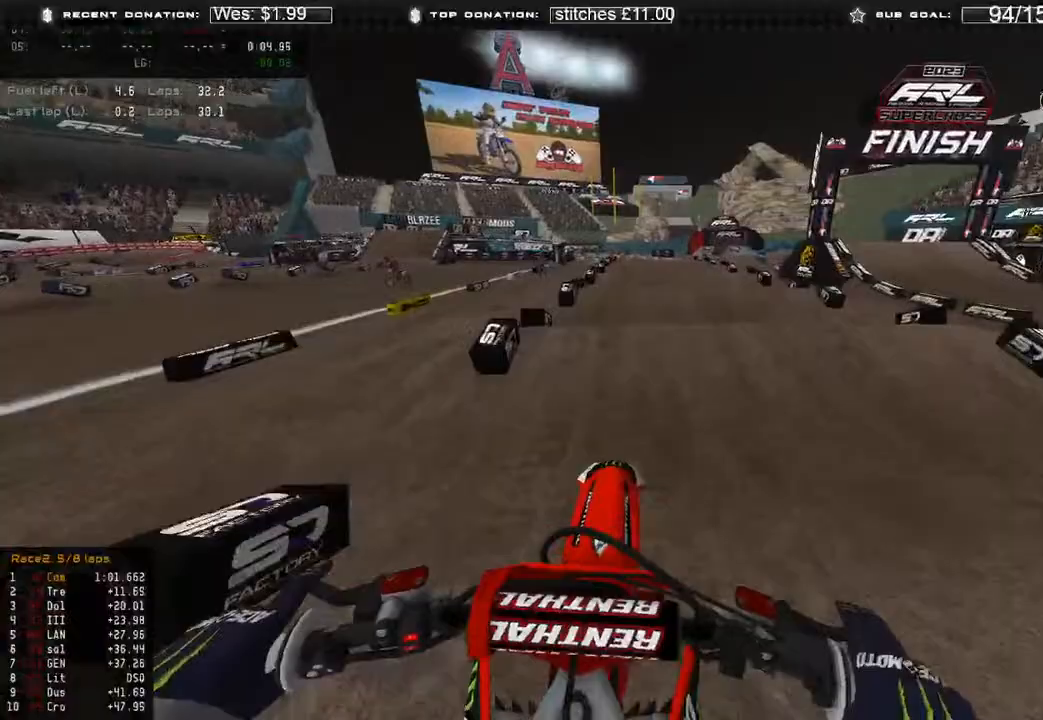
{"buttons": ["R2"], "left_stick": "up", "right_stick": "center", "events": [[450, "right_stick", "center"]]}